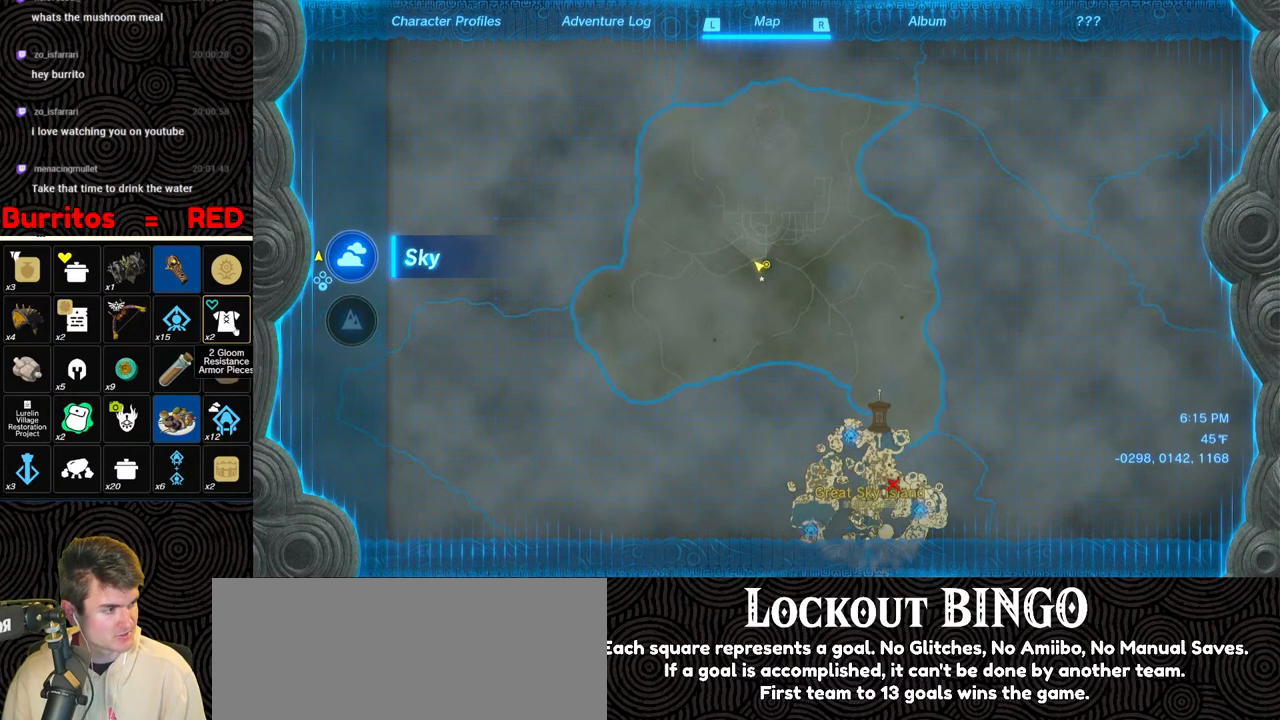
Gameplay with a controller (Nintendo layout); each line is a JSON object with the inputs held at the frame after it. "events" lists button and stick changes between this image and that frame as [ms after this image, input, new state], when the widget could be followed in between. Not read: L3 R3.
{"buttons": ["B"], "left_stick": "center", "right_stick": "center", "events": [[17, "B", "down"], [100, "B", "up"], [167, "B", "down"], [250, "B", "up"], [317, "B", "down"], [417, "B", "up"], [483, "B", "down"]]}
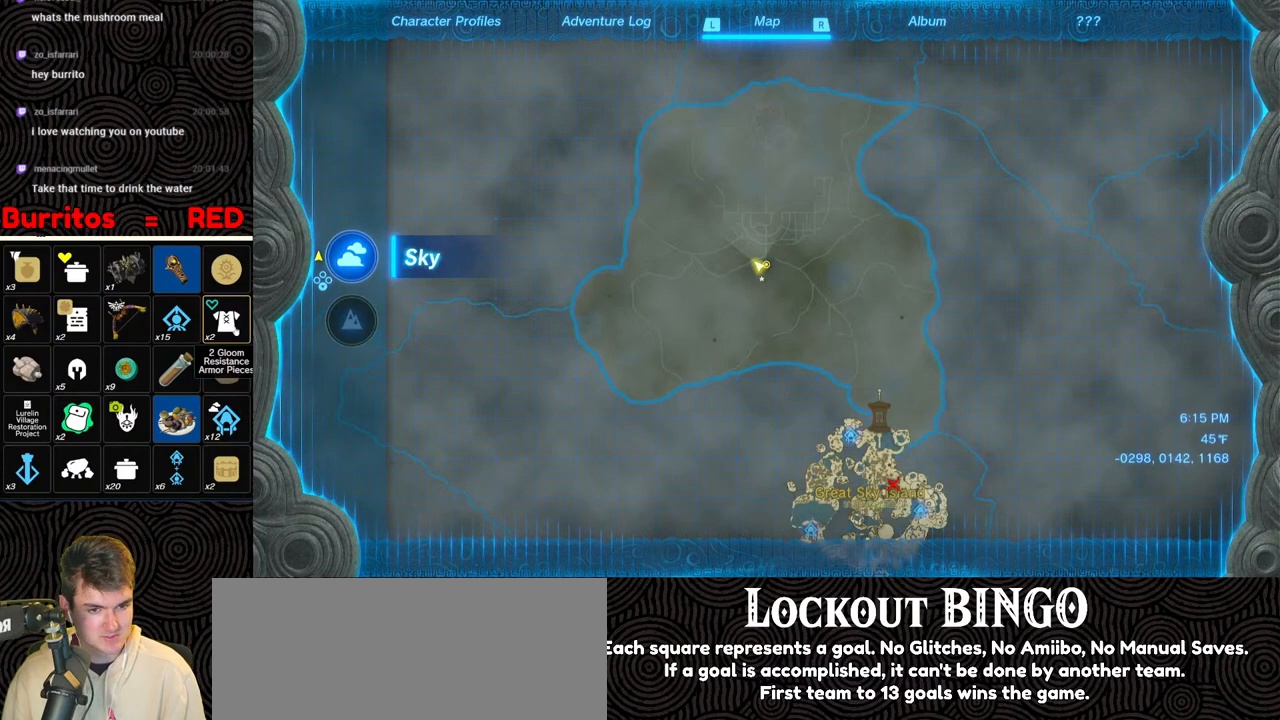
{"buttons": [], "left_stick": "center", "right_stick": "center", "events": [[50, "B", "up"], [117, "B", "down"], [217, "B", "up"], [317, "B", "down"], [333, "B", "up"], [417, "B", "down"], [483, "B", "up"]]}
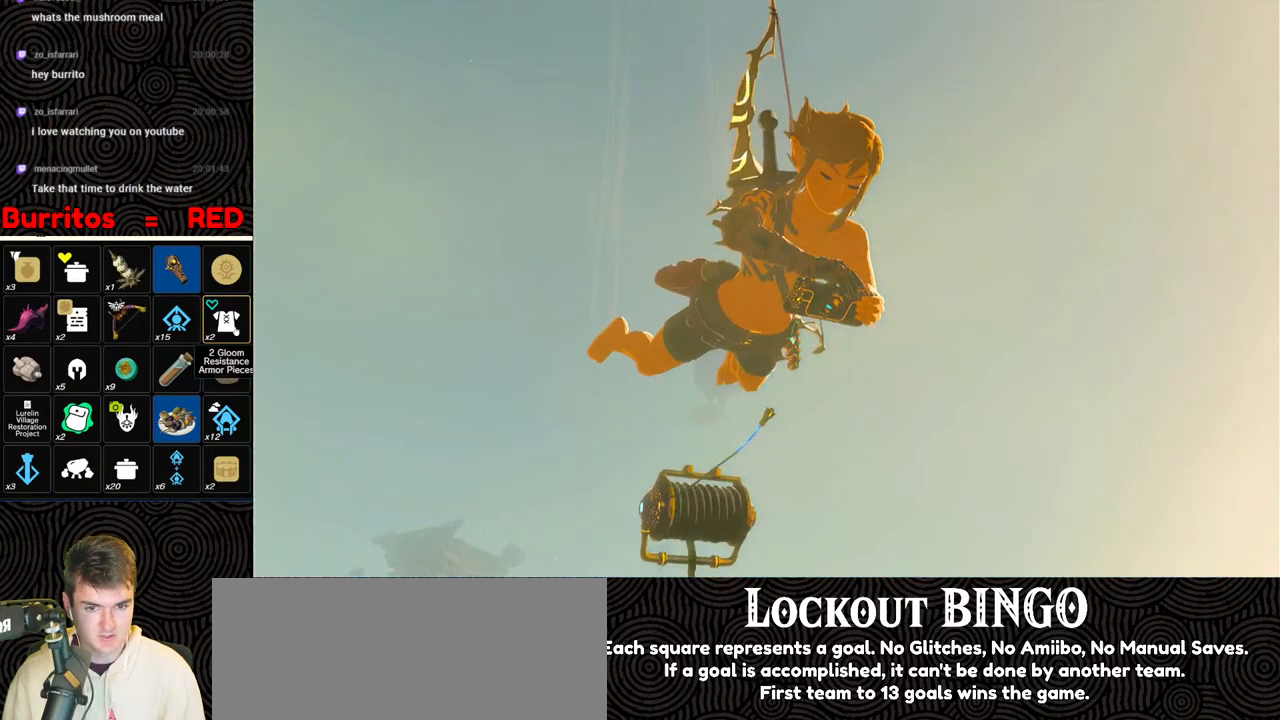
{"buttons": ["B"], "left_stick": "center", "right_stick": "center", "events": [[50, "B", "down"], [133, "B", "up"], [217, "B", "down"], [283, "B", "up"], [383, "B", "down"], [433, "B", "up"], [500, "B", "down"]]}
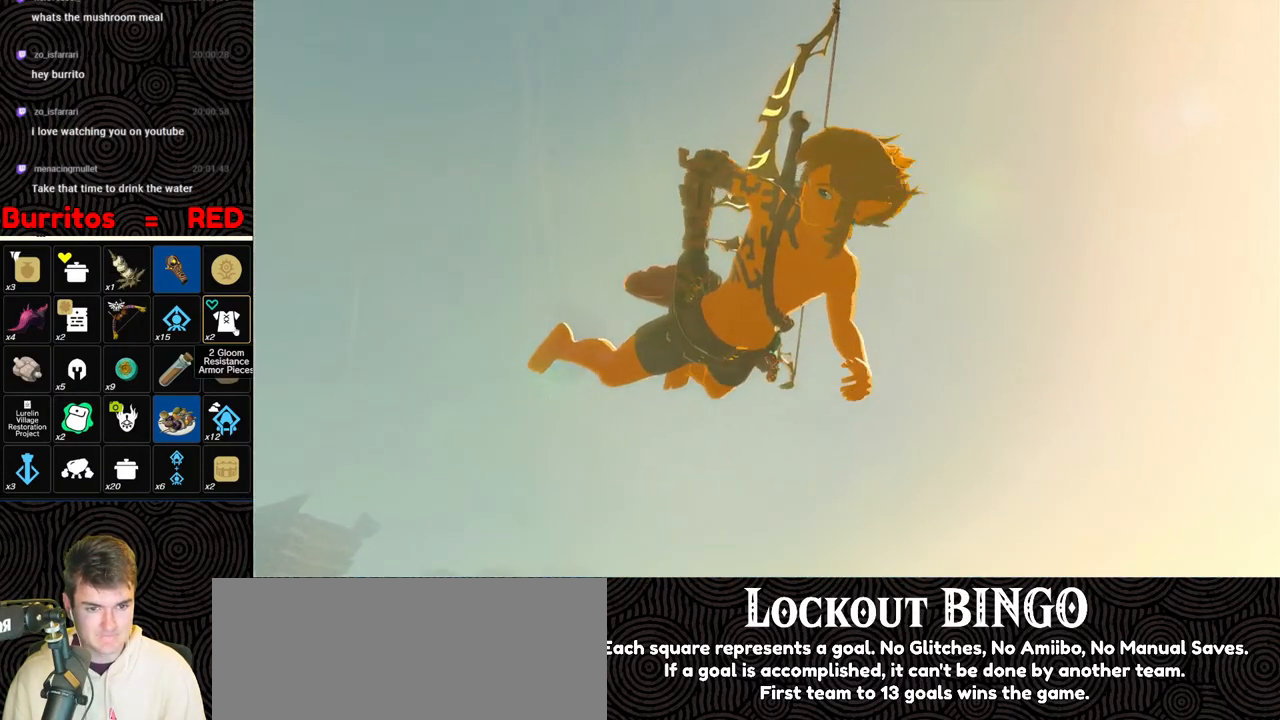
{"buttons": [], "left_stick": "up", "right_stick": "center", "events": [[133, "B", "up"], [200, "B", "down"], [333, "B", "up"], [400, "B", "down"], [483, "left_stick", "up"], [500, "B", "up"]]}
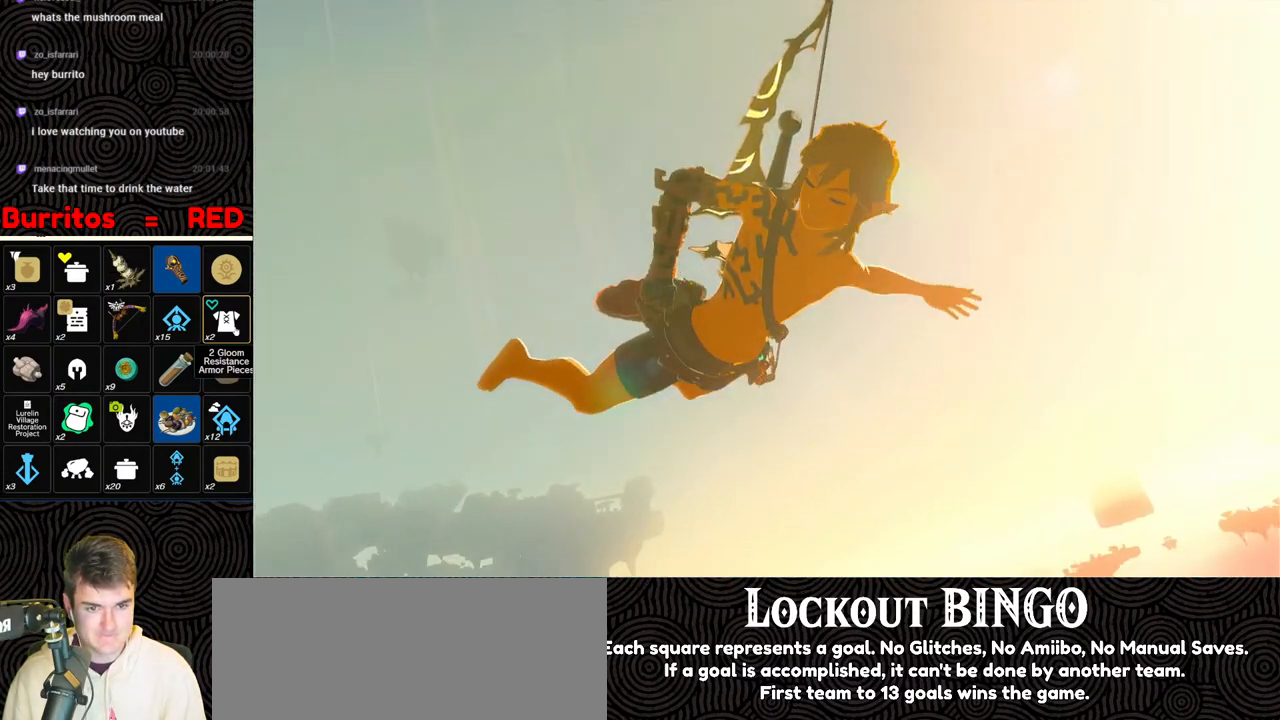
{"buttons": ["B"], "left_stick": "up", "right_stick": "center", "events": [[67, "B", "down"], [150, "B", "up"], [233, "B", "down"], [333, "B", "up"], [417, "B", "down"]]}
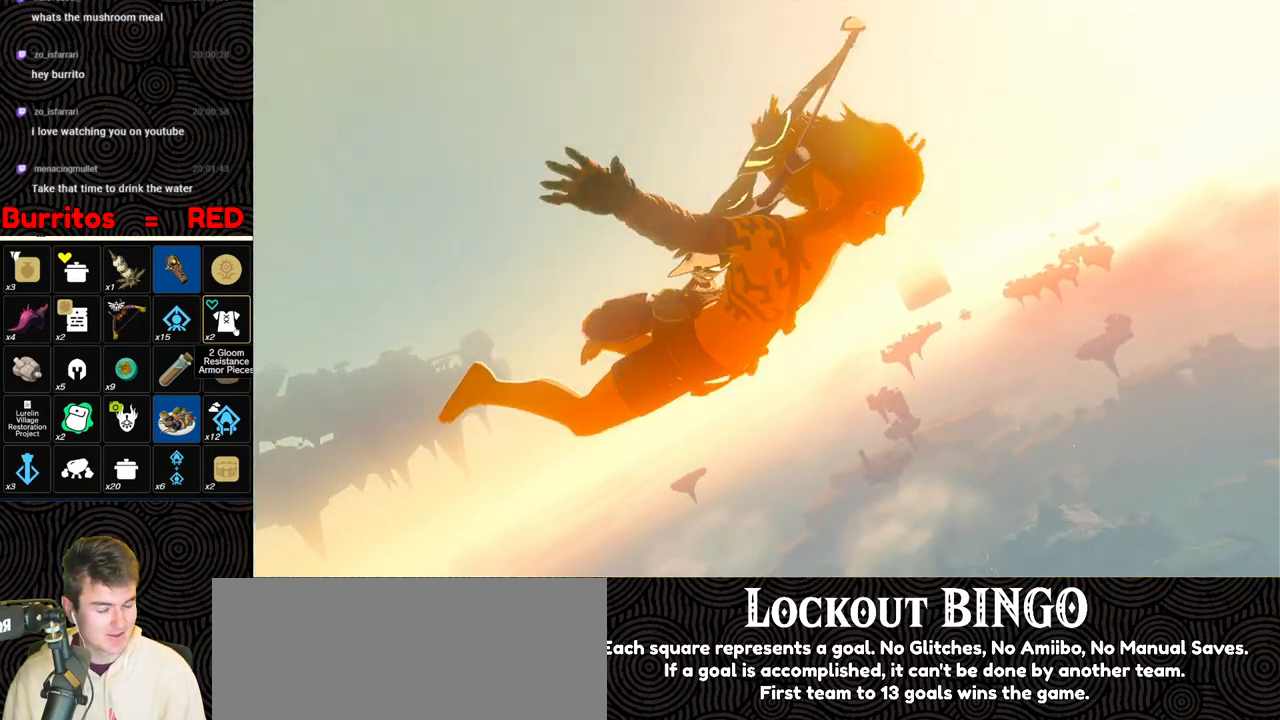
{"buttons": ["B"], "left_stick": "up", "right_stick": "center", "events": [[33, "B", "up"], [100, "B", "down"], [200, "B", "up"], [283, "B", "down"], [383, "B", "up"], [483, "B", "down"]]}
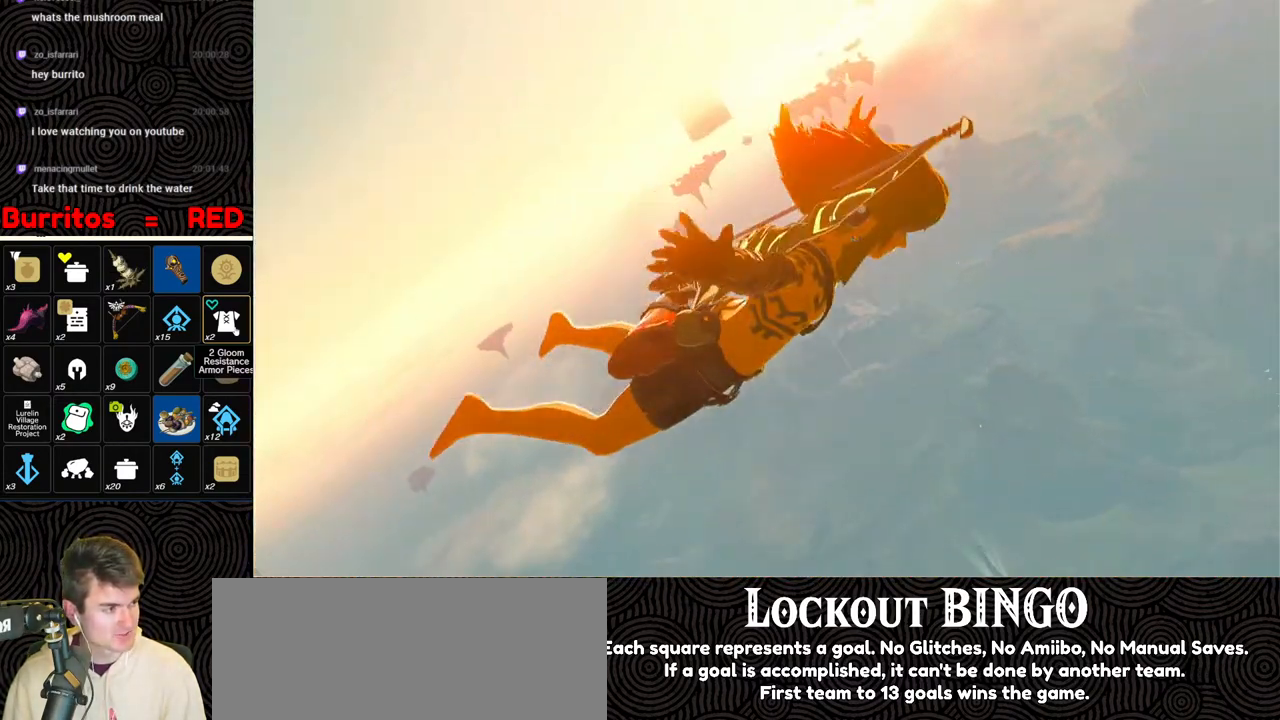
{"buttons": [], "left_stick": "up", "right_stick": "center", "events": [[67, "B", "up"], [150, "B", "down"], [250, "B", "up"], [333, "B", "down"], [433, "B", "up"]]}
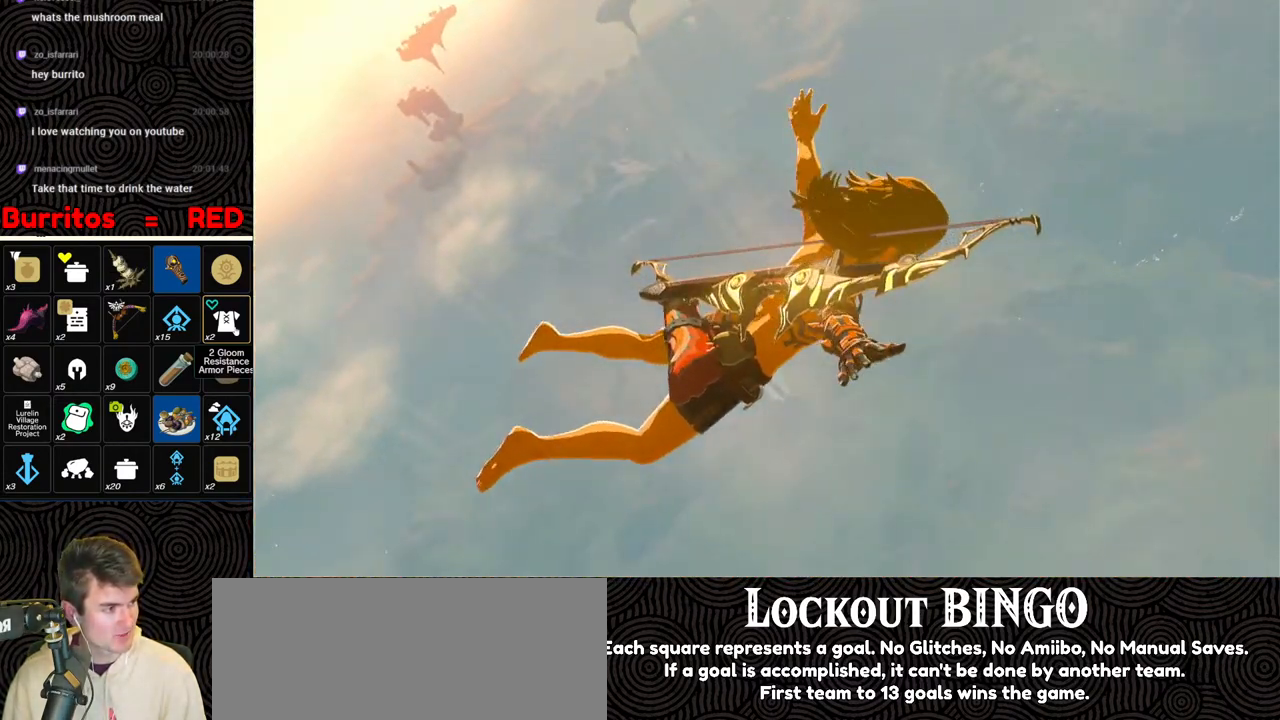
{"buttons": [], "left_stick": "up", "right_stick": "center", "events": [[33, "B", "down"], [133, "B", "up"], [217, "B", "down"], [300, "B", "up"], [433, "B", "down"], [483, "B", "up"]]}
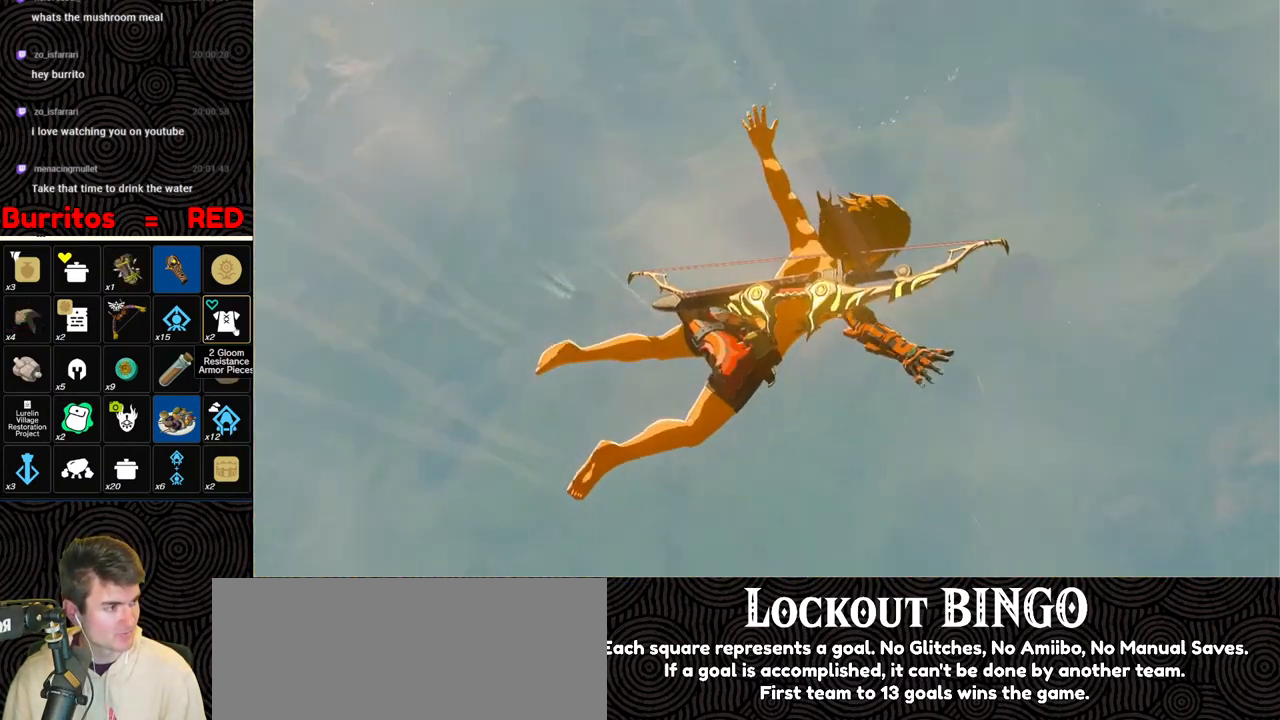
{"buttons": [], "left_stick": "up", "right_stick": "center", "events": [[67, "B", "down"], [133, "B", "up"]]}
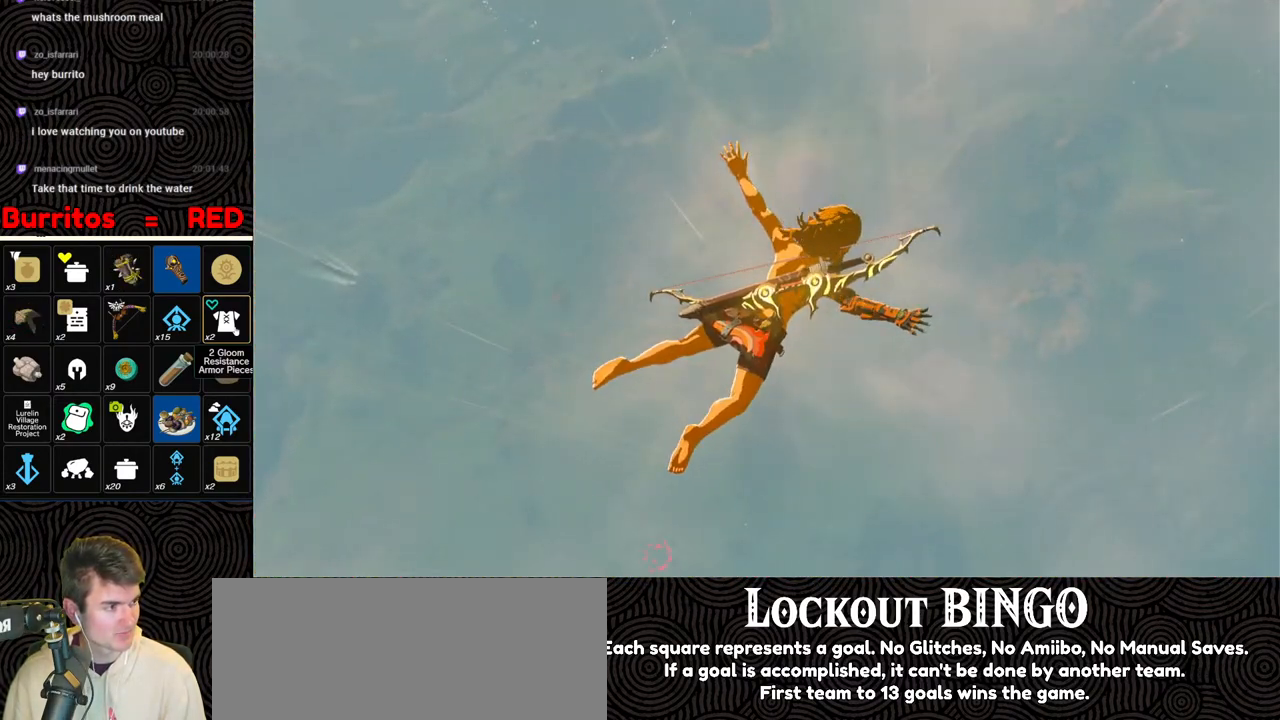
{"buttons": [], "left_stick": "up", "right_stick": "center", "events": [[17, "left_stick", "center"], [267, "left_stick", "up"]]}
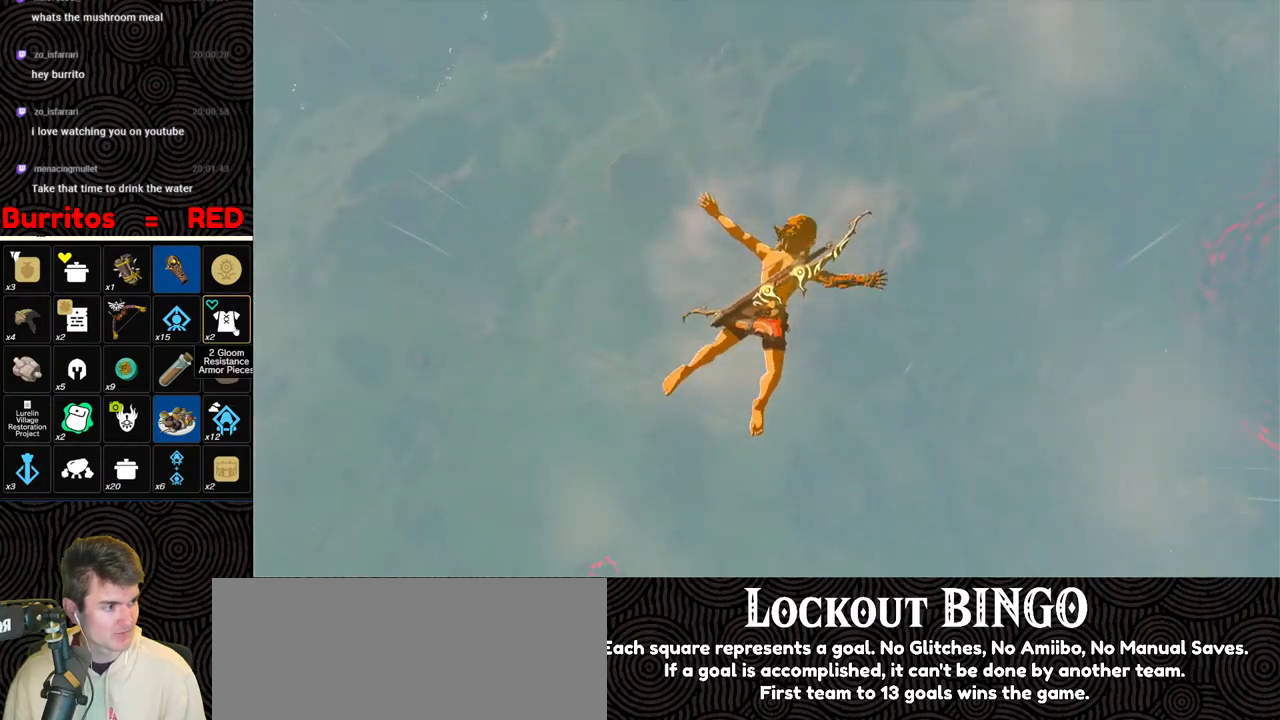
{"buttons": [], "left_stick": "up", "right_stick": "right", "events": [[350, "right_stick", "right"]]}
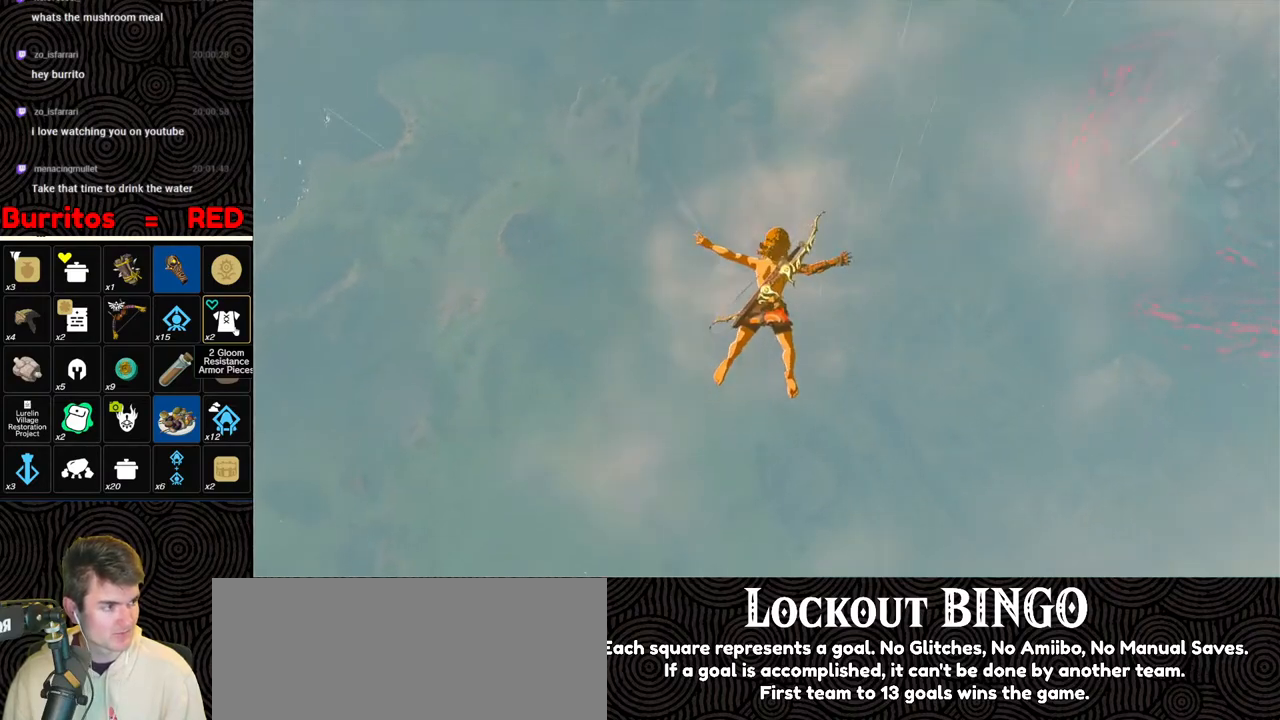
{"buttons": [], "left_stick": "up", "right_stick": "right", "events": []}
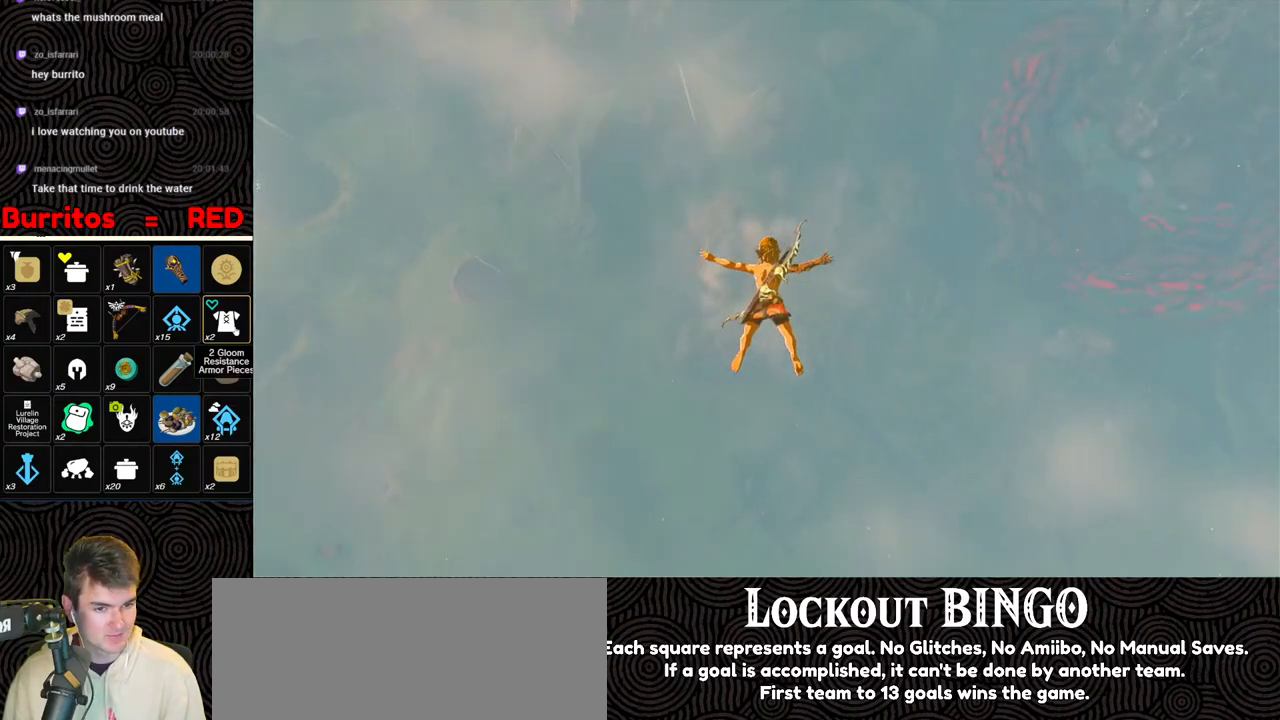
{"buttons": [], "left_stick": "up", "right_stick": "right", "events": []}
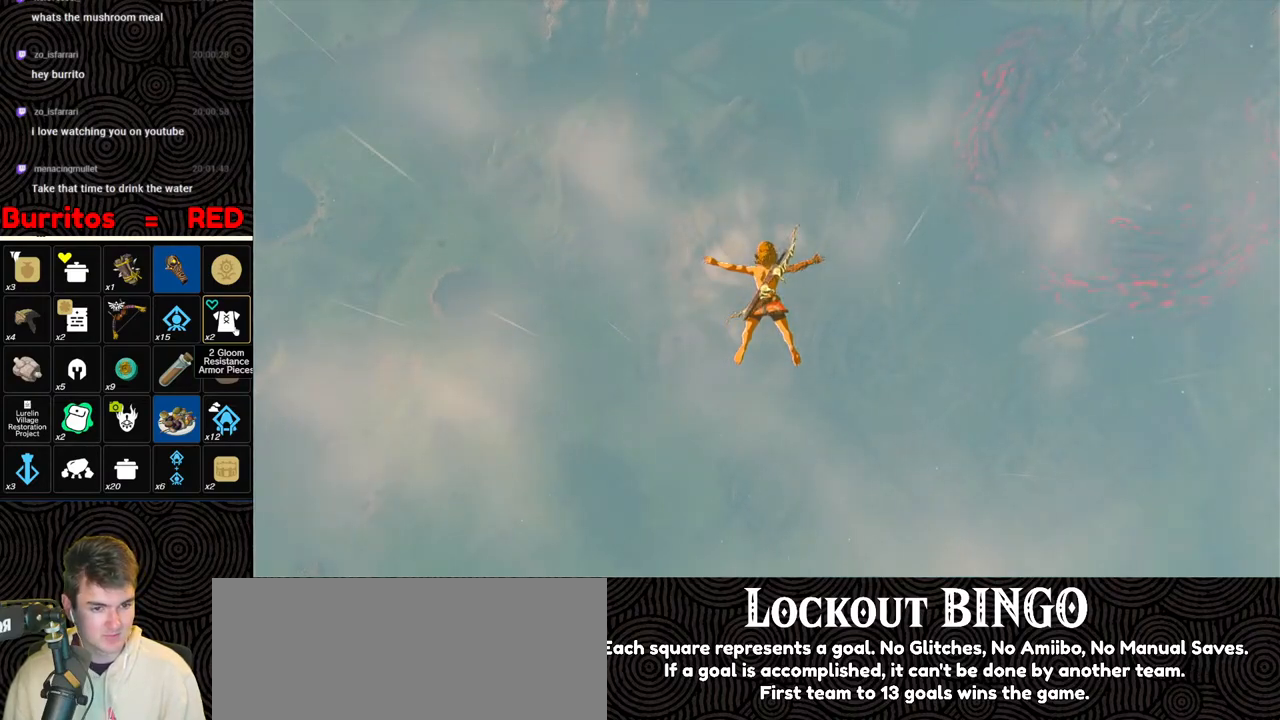
{"buttons": [], "left_stick": "up", "right_stick": "right", "events": []}
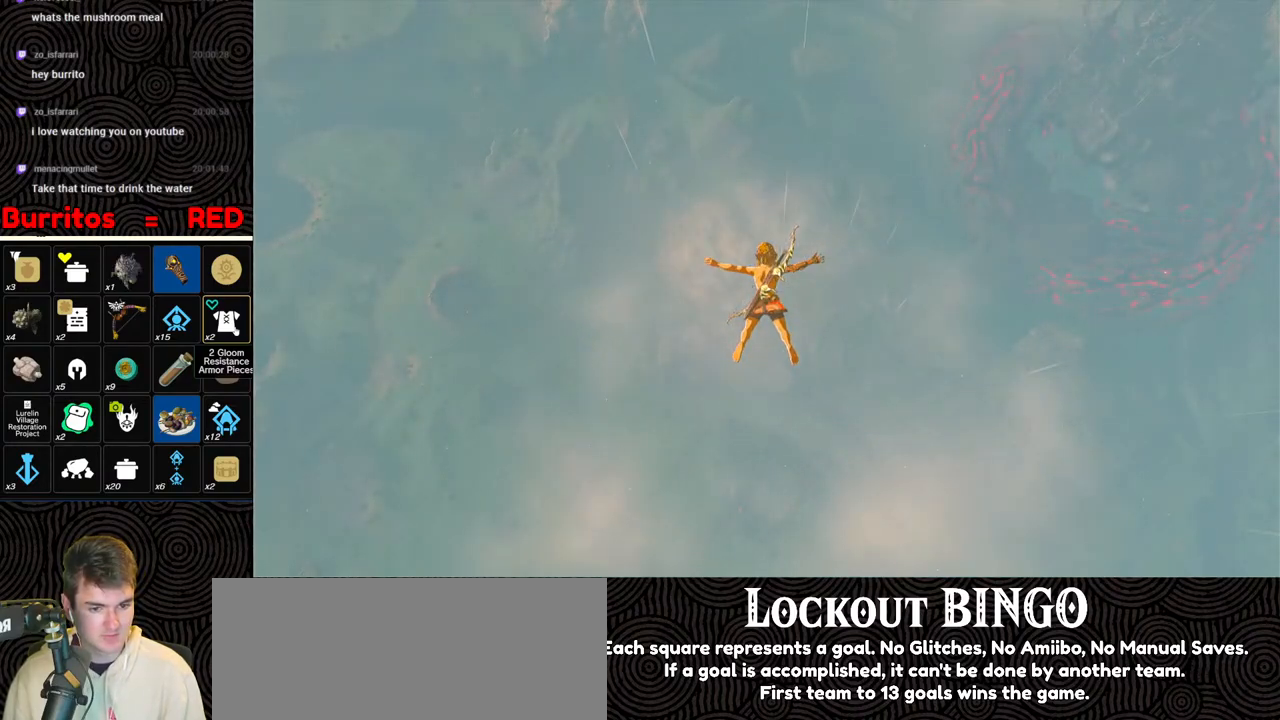
{"buttons": [], "left_stick": "up-right", "right_stick": "right", "events": [[467, "left_stick", "up-right"]]}
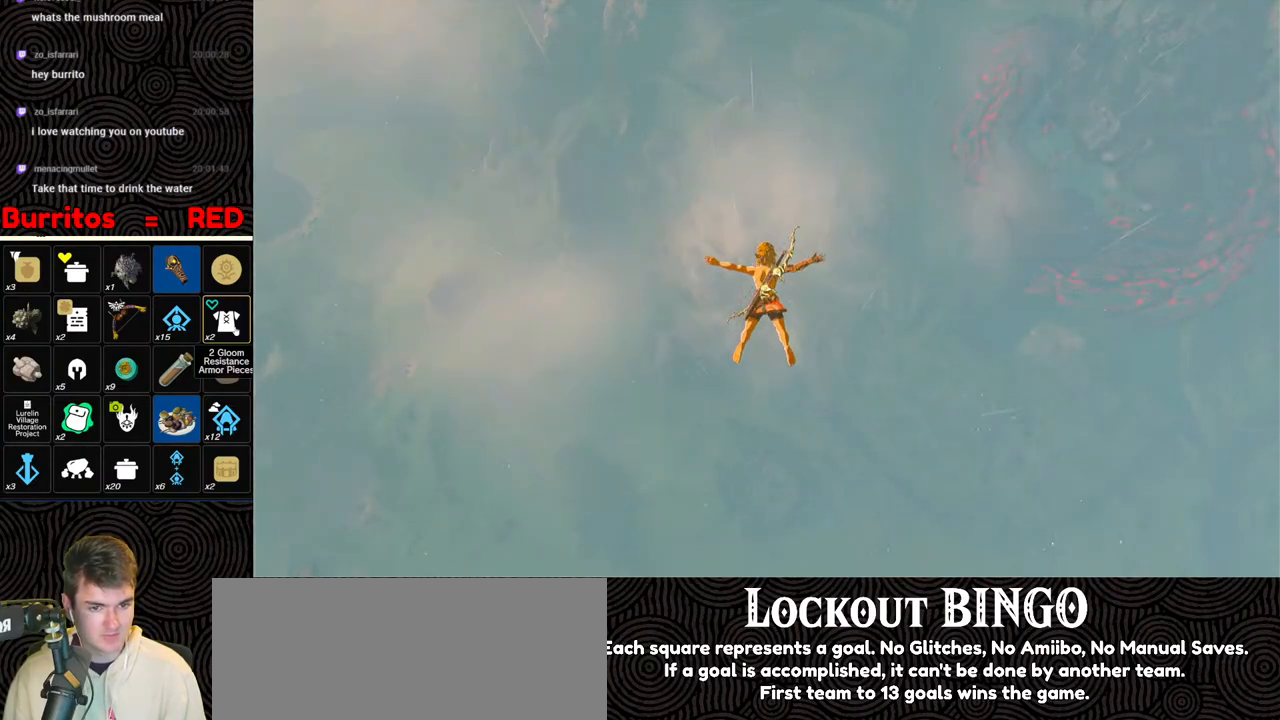
{"buttons": [], "left_stick": "up-right", "right_stick": "right", "events": []}
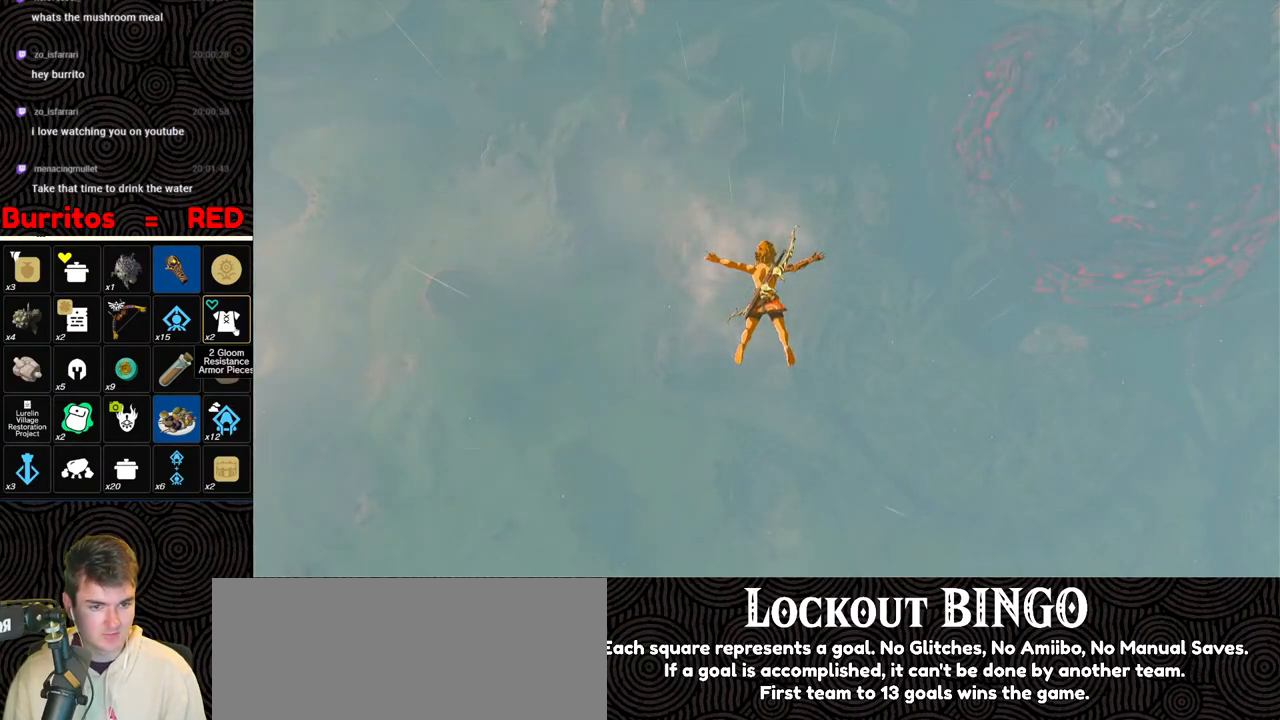
{"buttons": [], "left_stick": "right", "right_stick": "right", "events": [[17, "left_stick", "right"]]}
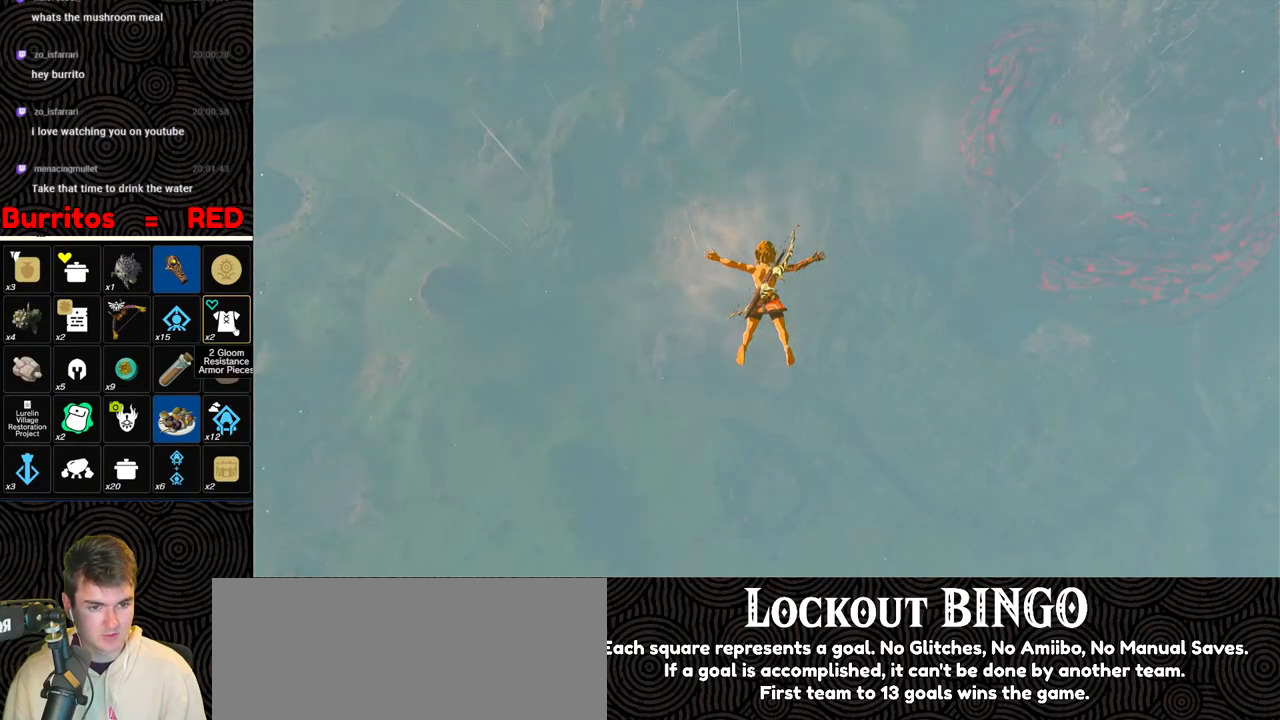
{"buttons": [], "left_stick": "down-right", "right_stick": "up-right", "events": [[300, "right_stick", "up-right"], [367, "left_stick", "down-right"]]}
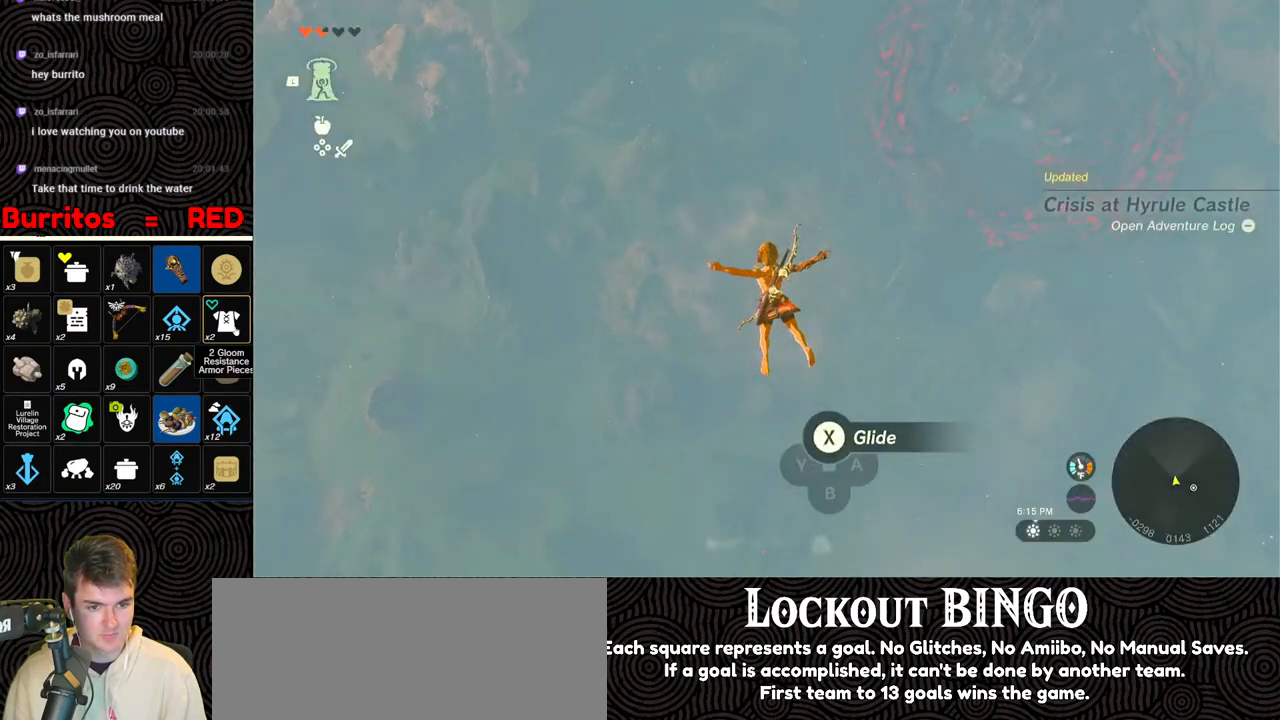
{"buttons": [], "left_stick": "right", "right_stick": "center", "events": [[233, "X", "down"], [367, "X", "up"], [400, "right_stick", "center"], [417, "left_stick", "right"]]}
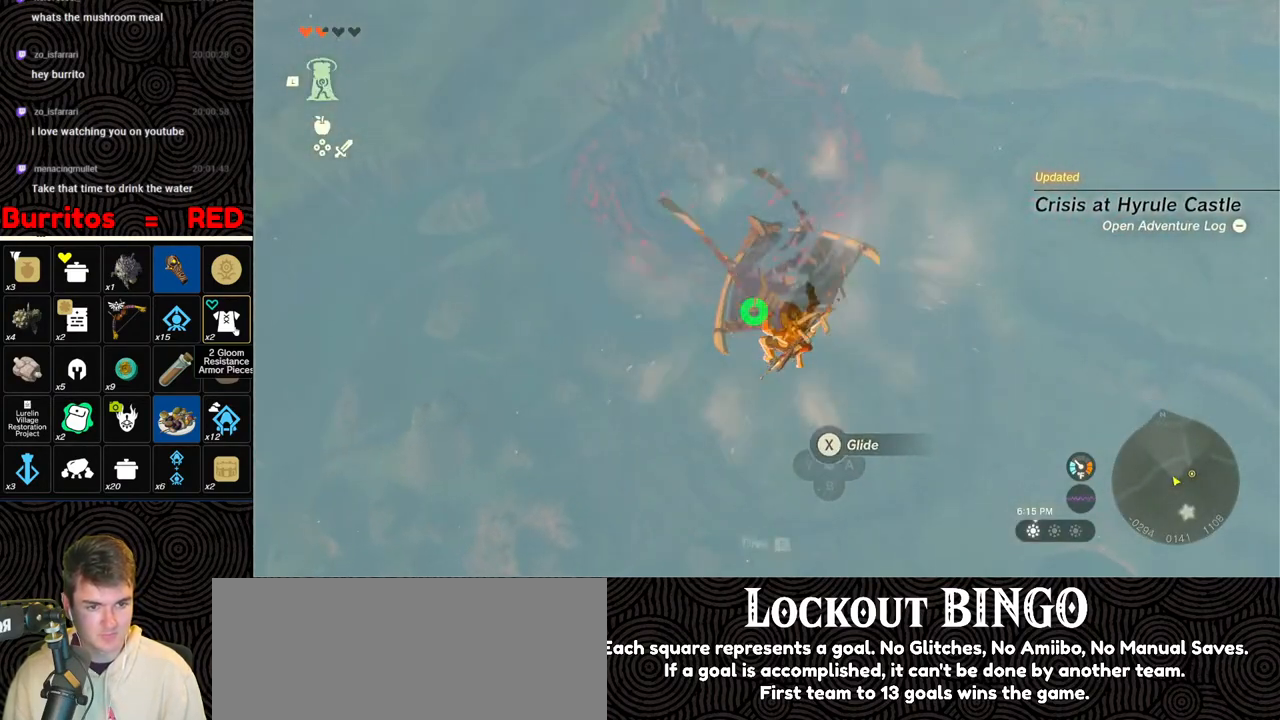
{"buttons": [], "left_stick": "center", "right_stick": "center", "events": [[50, "SELECT", "down"], [67, "left_stick", "center"], [233, "SELECT", "up"]]}
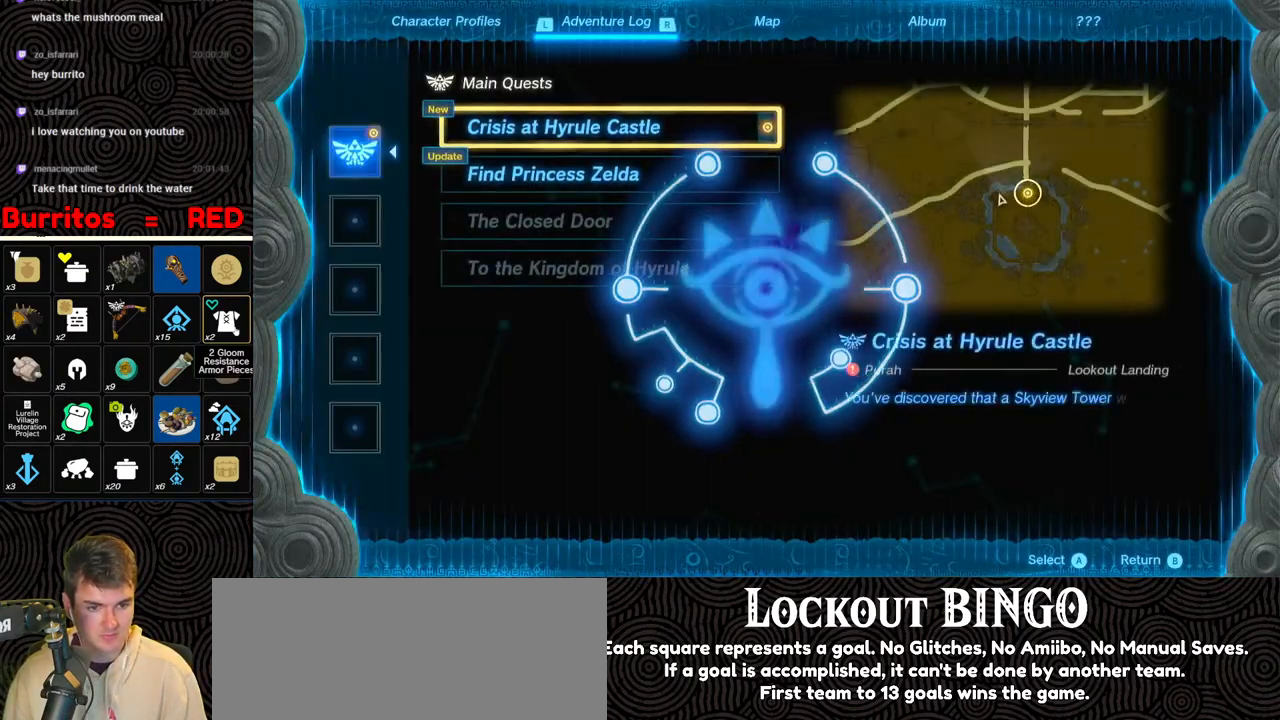
{"buttons": [], "left_stick": "center", "right_stick": "center", "events": [[133, "left_stick", "down-right"], [317, "R1", "down"], [400, "left_stick", "center"], [500, "R1", "up"]]}
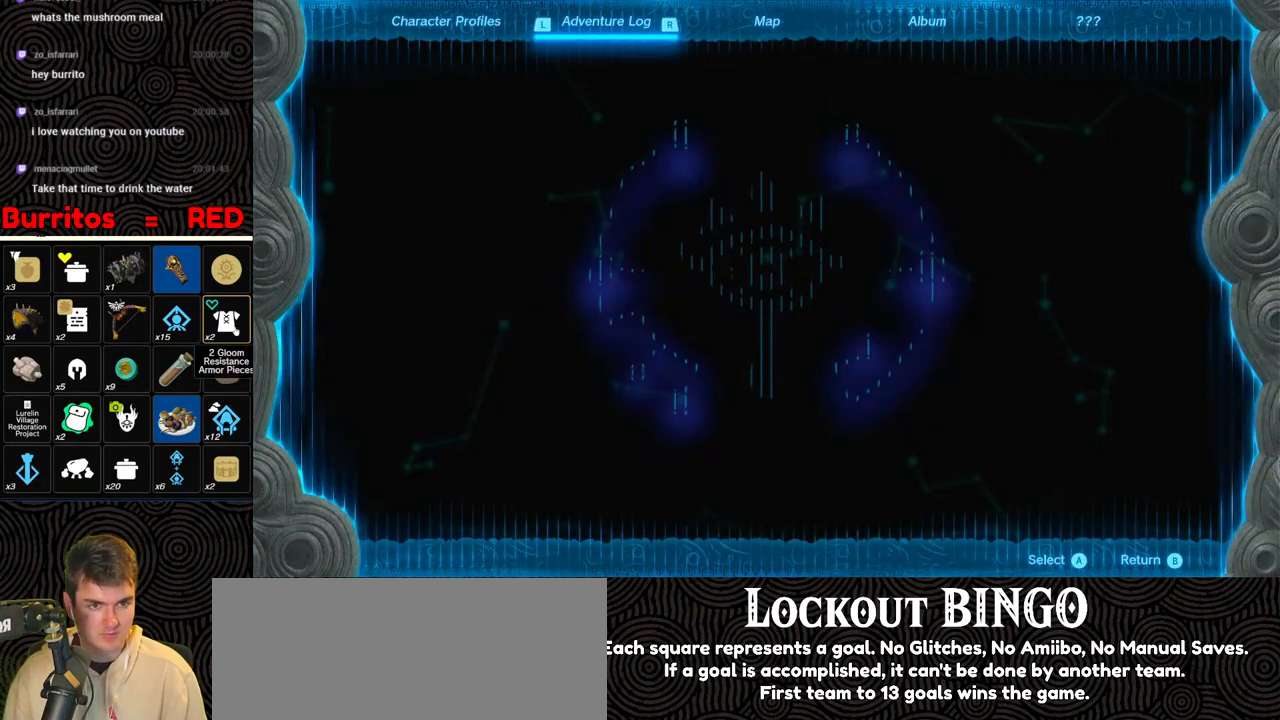
{"buttons": [], "left_stick": "down", "right_stick": "center", "events": [[133, "right_stick", "down"], [317, "right_stick", "center"], [333, "left_stick", "down"]]}
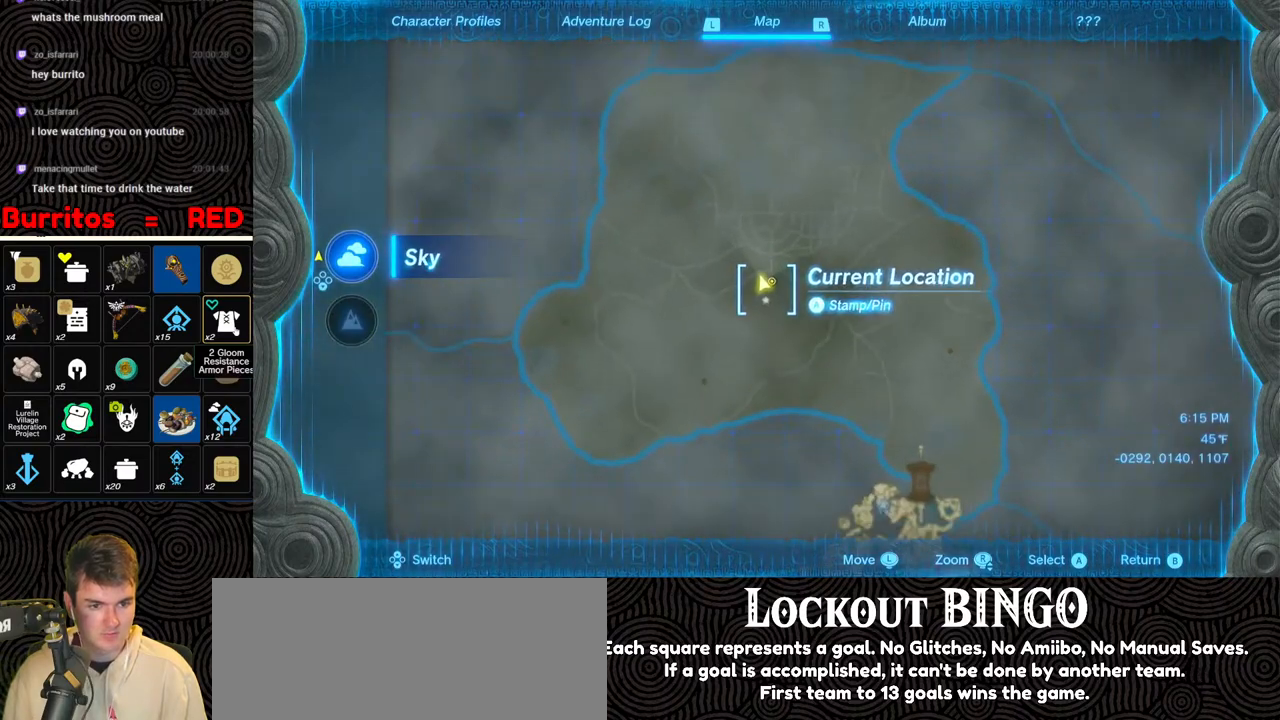
{"buttons": [], "left_stick": "down", "right_stick": "down", "events": [[33, "right_stick", "down"]]}
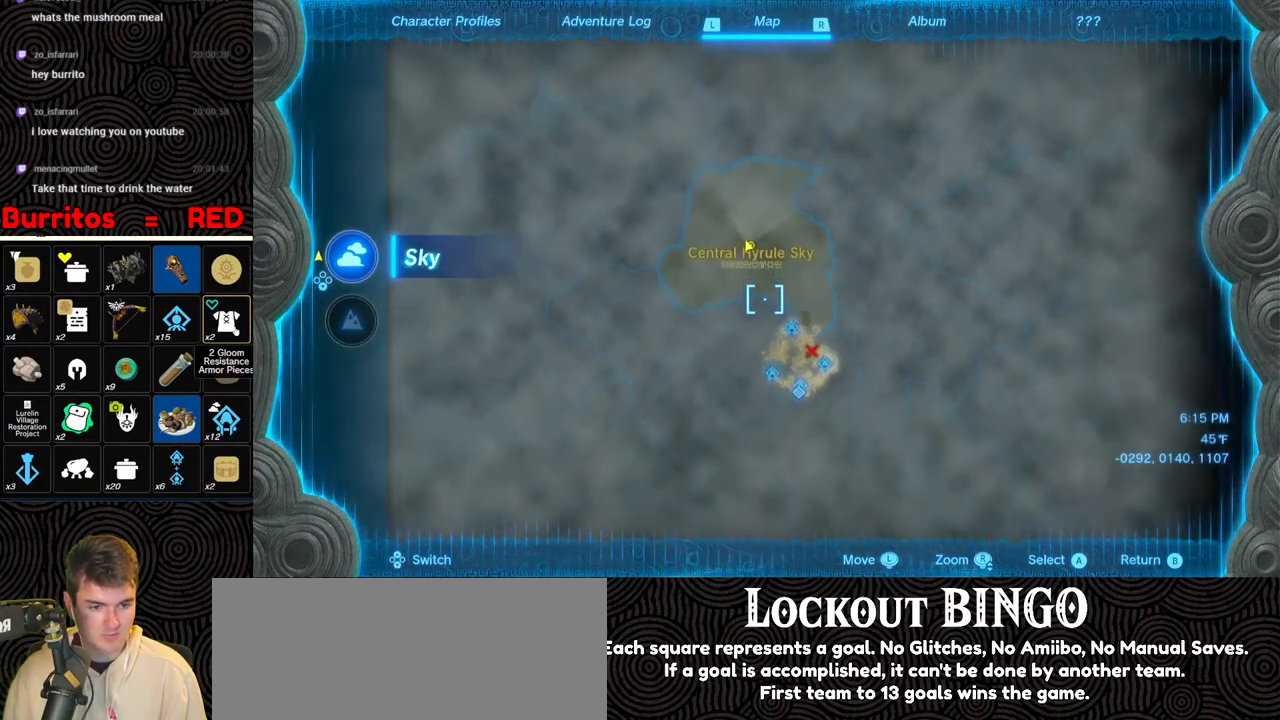
{"buttons": [], "left_stick": "center", "right_stick": "center", "events": [[67, "right_stick", "center"], [317, "left_stick", "center"]]}
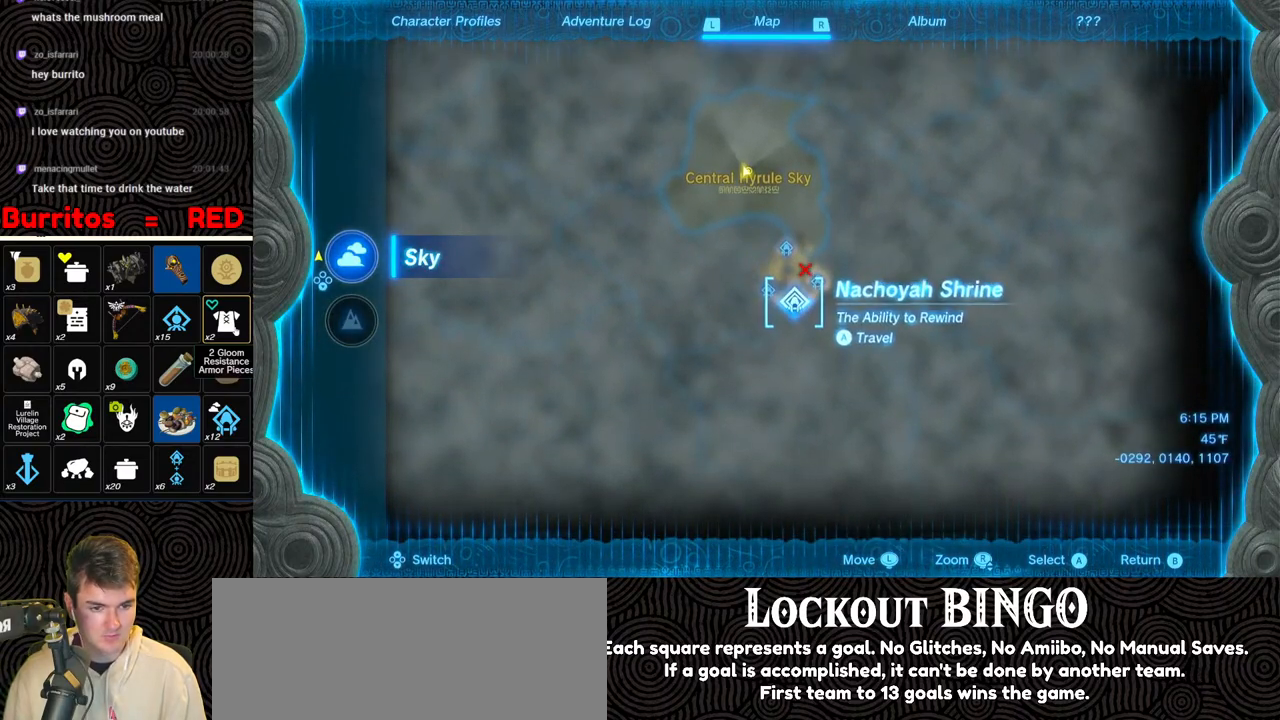
{"buttons": [], "left_stick": "center", "right_stick": "center", "events": []}
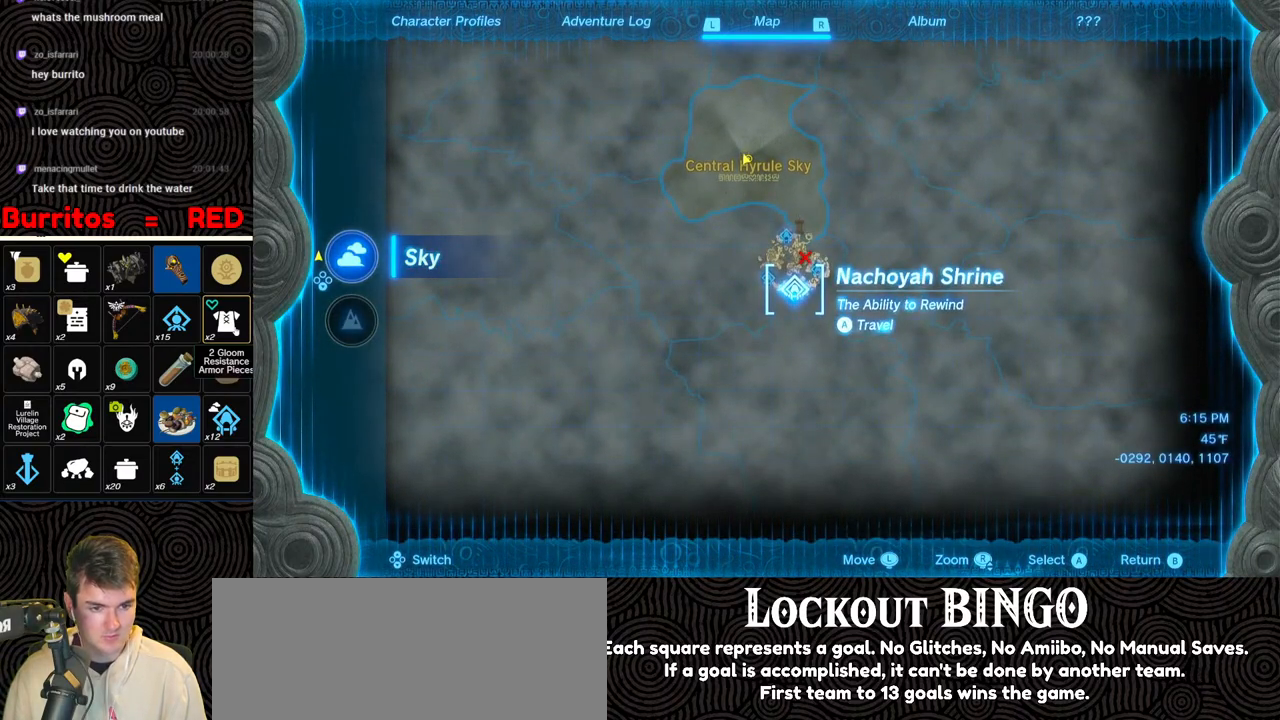
{"buttons": [], "left_stick": "center", "right_stick": "center", "events": [[167, "right_stick", "up"], [267, "right_stick", "center"]]}
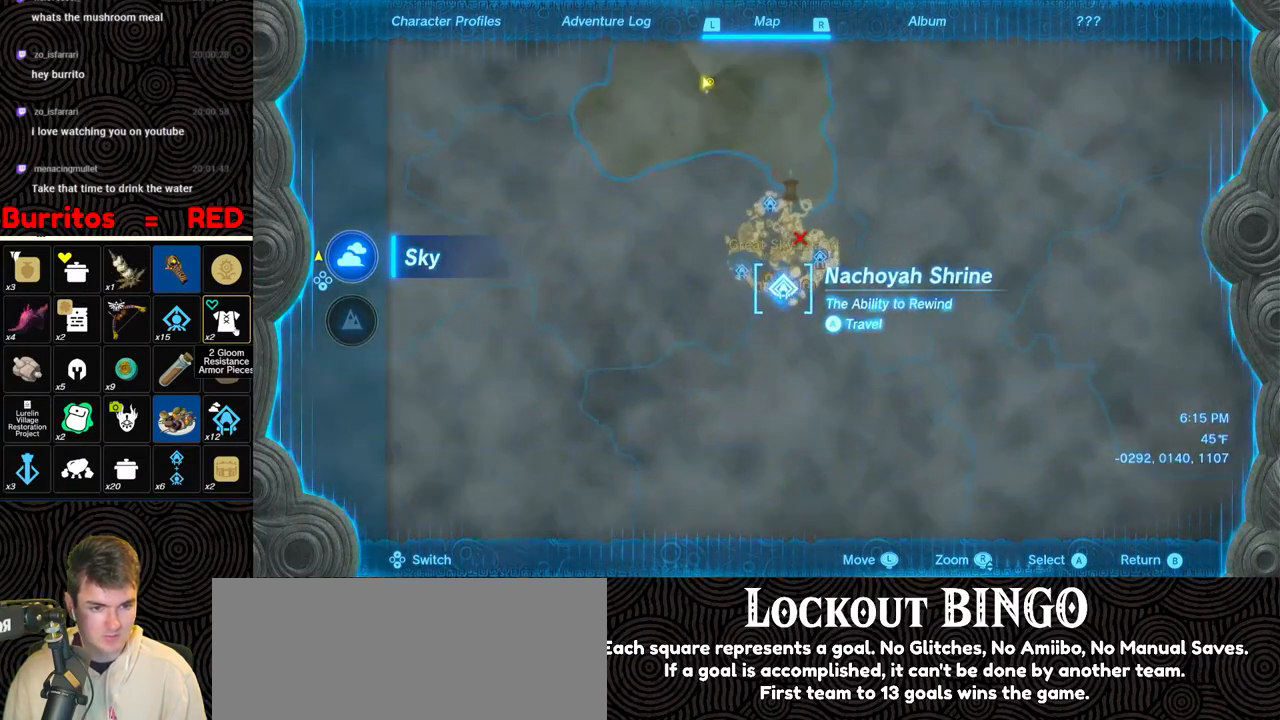
{"buttons": [], "left_stick": "center", "right_stick": "center", "events": [[67, "left_stick", "up-right"], [417, "left_stick", "center"]]}
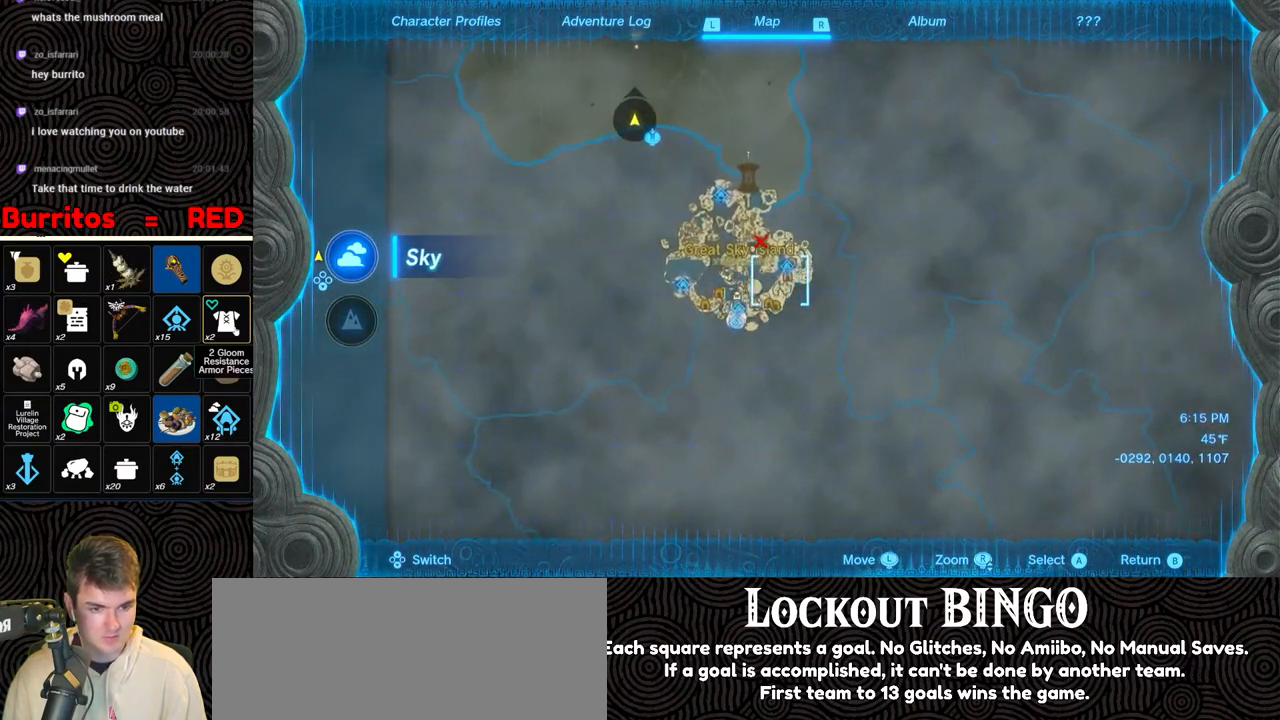
{"buttons": [], "left_stick": "center", "right_stick": "center", "events": []}
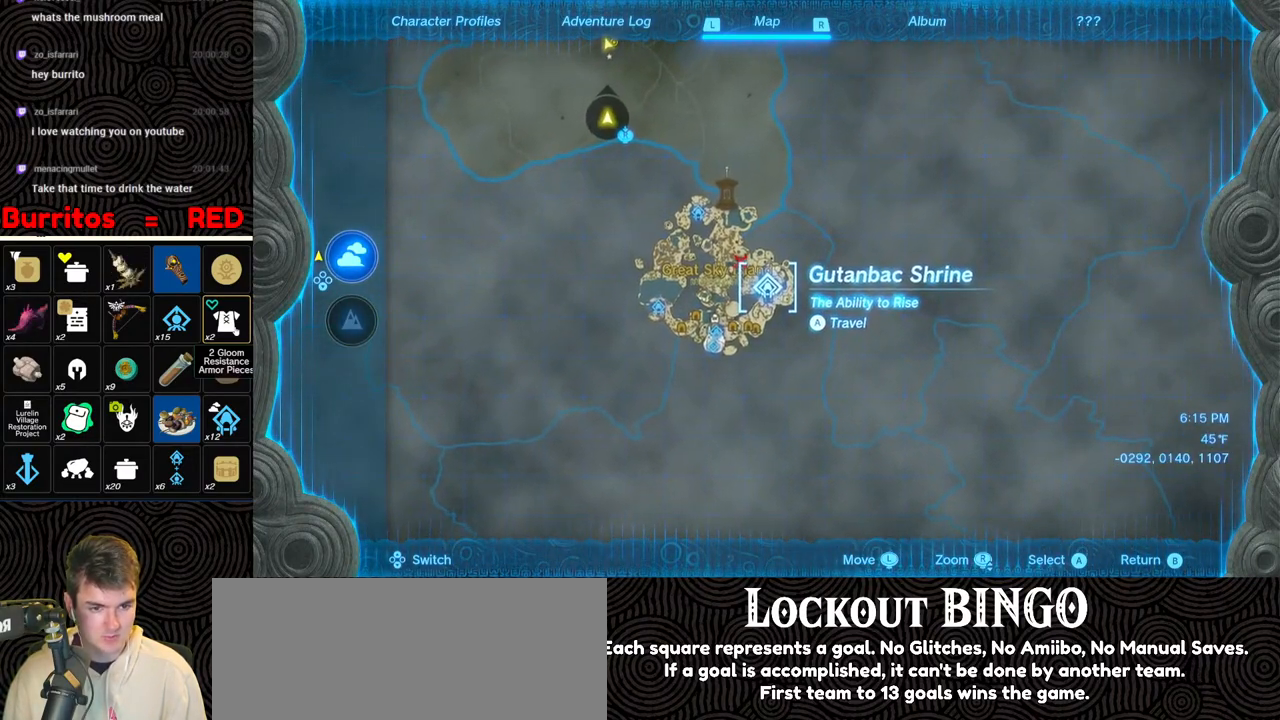
{"buttons": [], "left_stick": "center", "right_stick": "center", "events": [[33, "A", "down"], [133, "A", "up"], [233, "A", "down"], [333, "A", "up"]]}